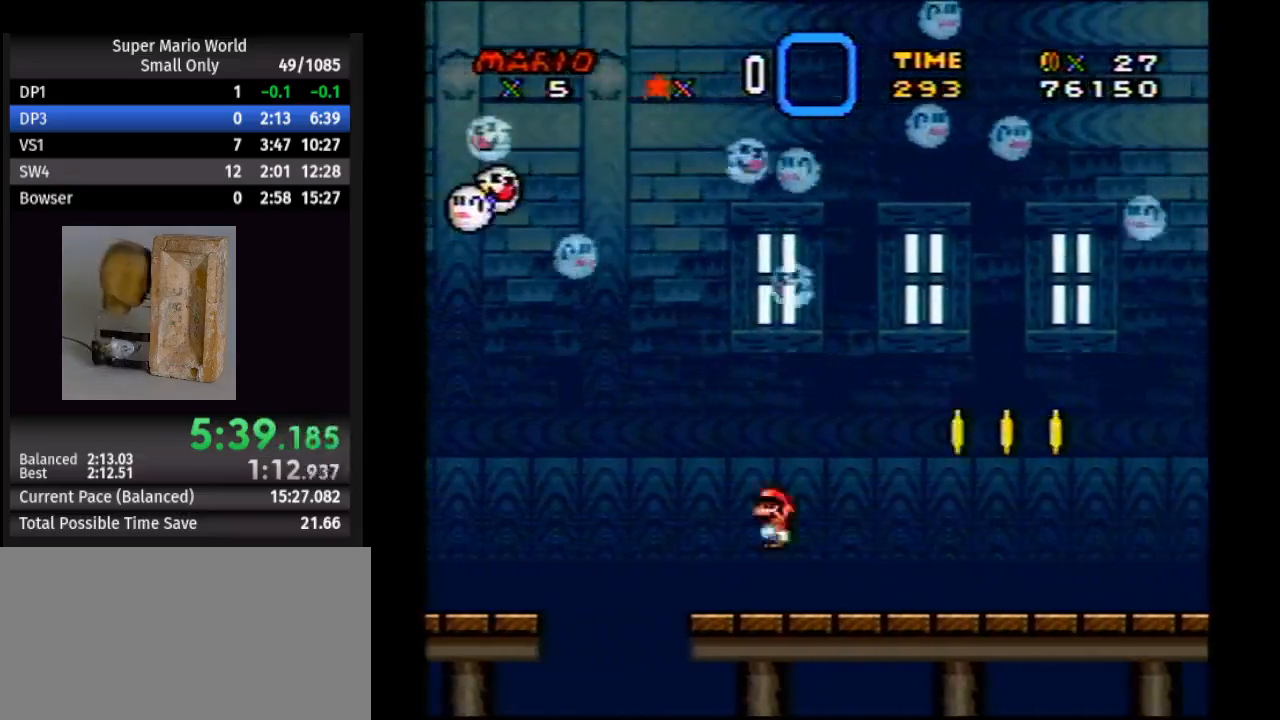
Gameplay with a controller (Nintendo layout); each line is a JSON object with the inputs held at the frame after it. "events" lists button and stick changes between this image and that frame as [ms after this image, input, new state], when the widget could be followed in between. Not read: L1 L3 R1 R3.
{"buttons": ["Y", "DPAD_RIGHT"], "events": []}
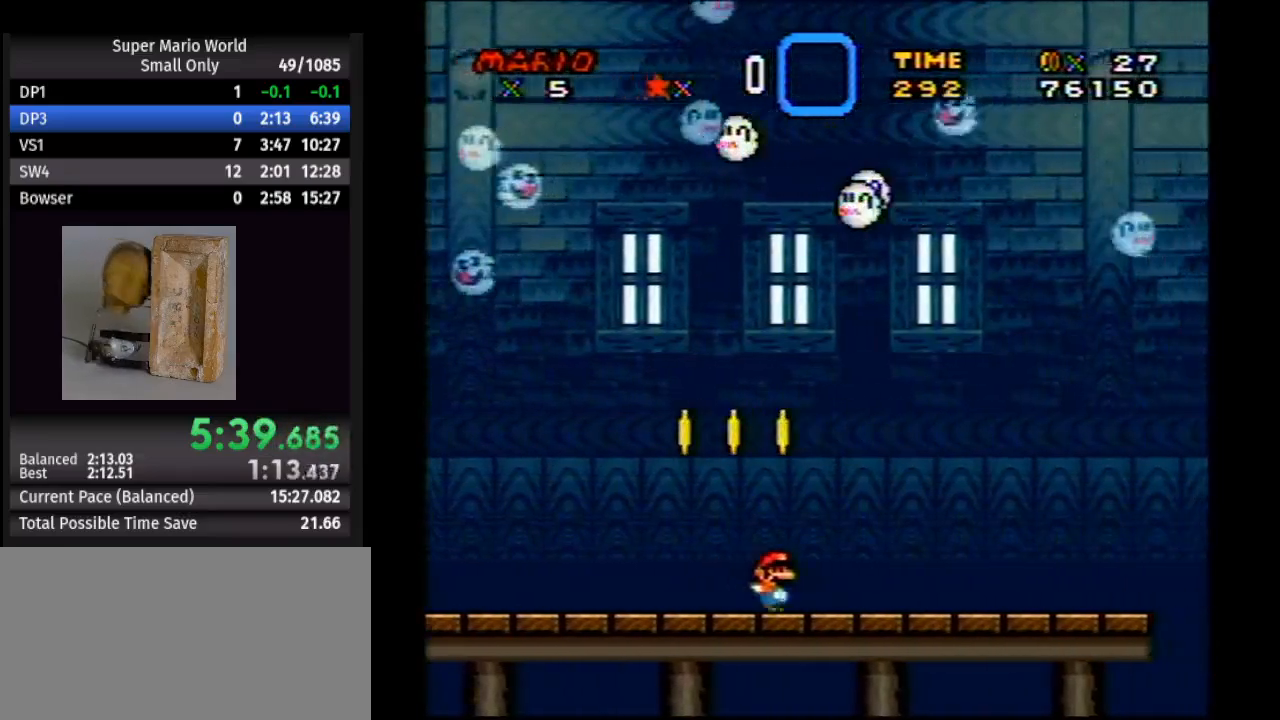
{"buttons": ["Y", "DPAD_RIGHT"], "events": []}
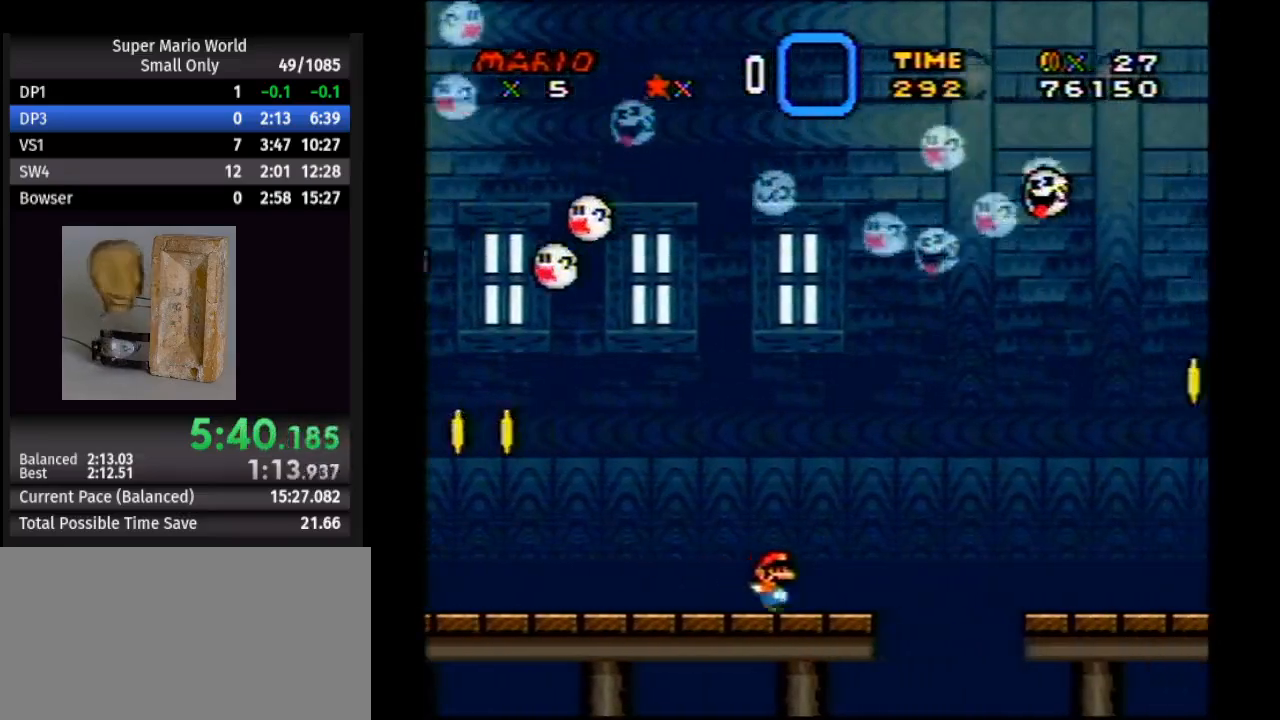
{"buttons": ["Y", "DPAD_RIGHT"], "events": [[100, "A", "down"], [217, "A", "up"]]}
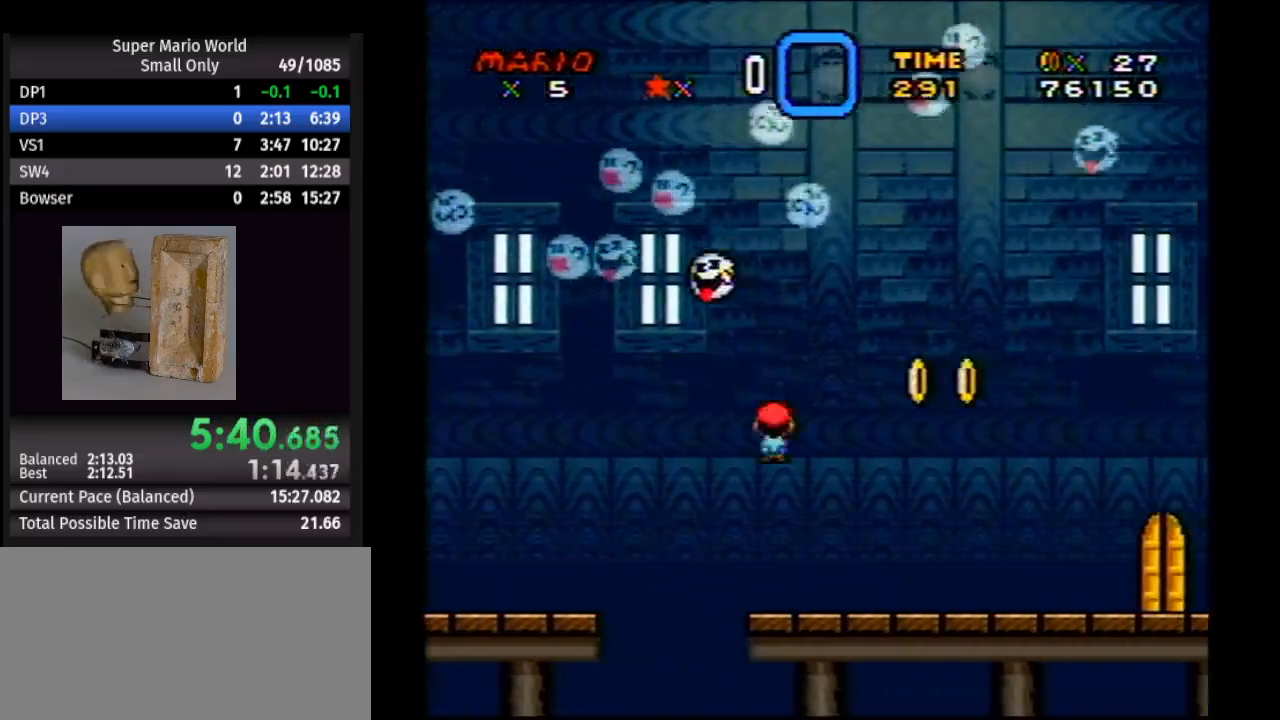
{"buttons": ["Y", "DPAD_RIGHT"], "events": []}
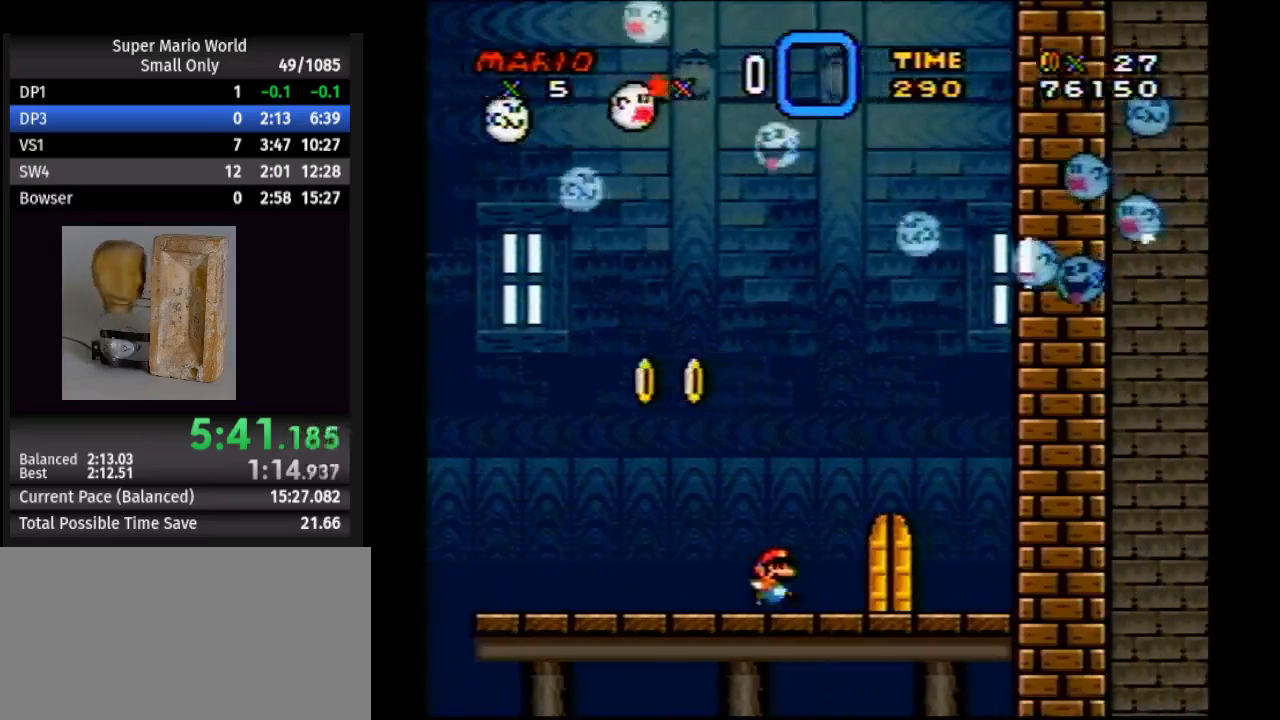
{"buttons": ["Y"], "events": [[133, "DPAD_RIGHT", "up"], [200, "DPAD_UP", "down"], [250, "DPAD_UP", "up"]]}
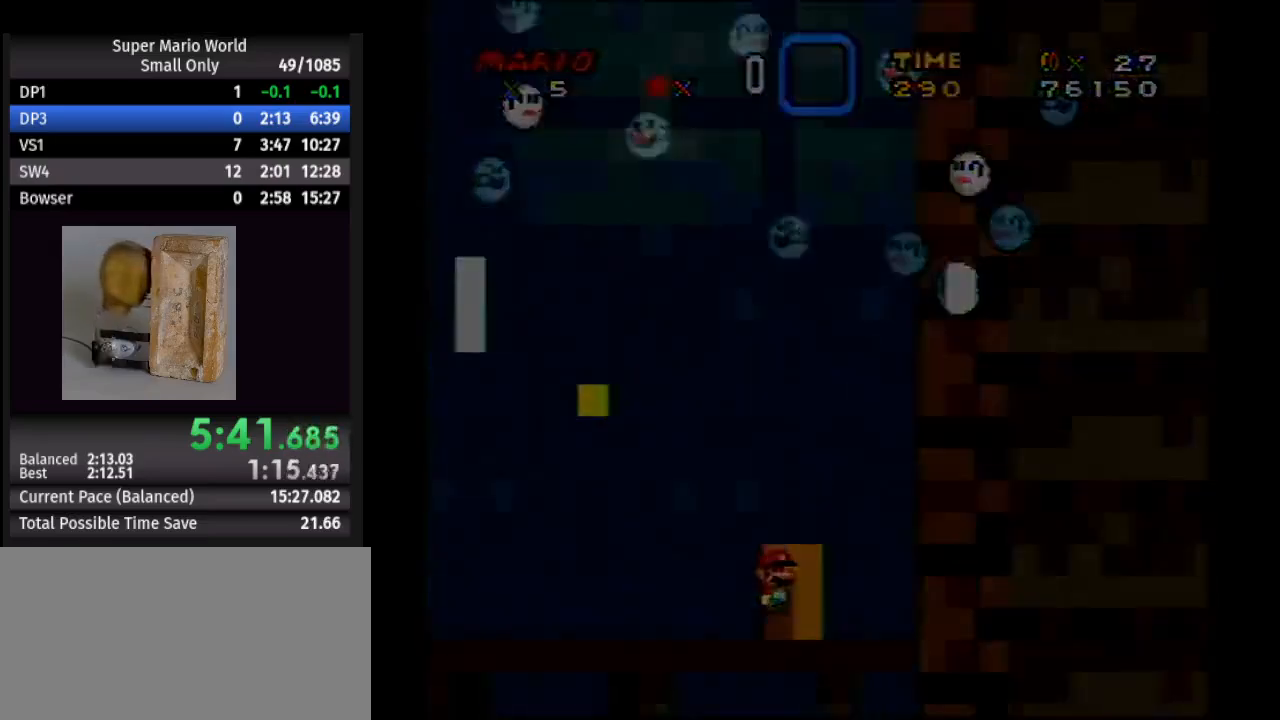
{"buttons": [], "events": [[500, "Y", "up"]]}
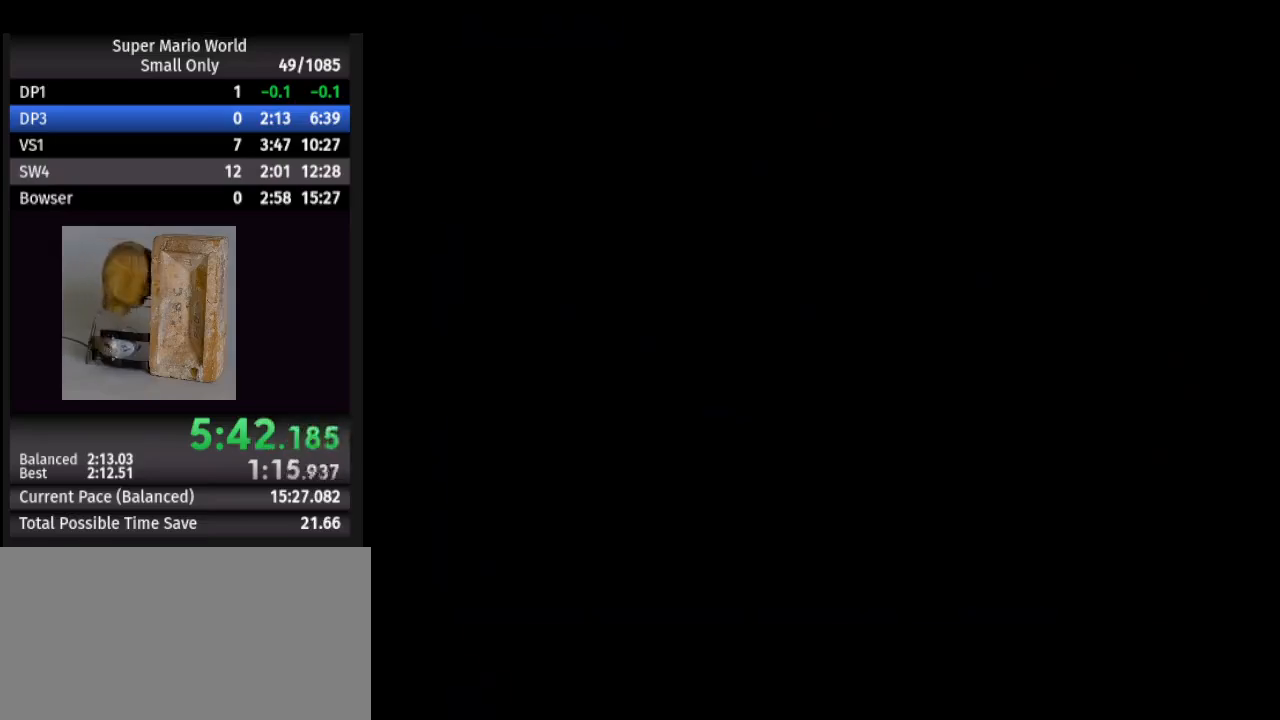
{"buttons": ["Y", "DPAD_RIGHT"], "events": [[33, "DPAD_RIGHT", "down"], [33, "Y", "down"]]}
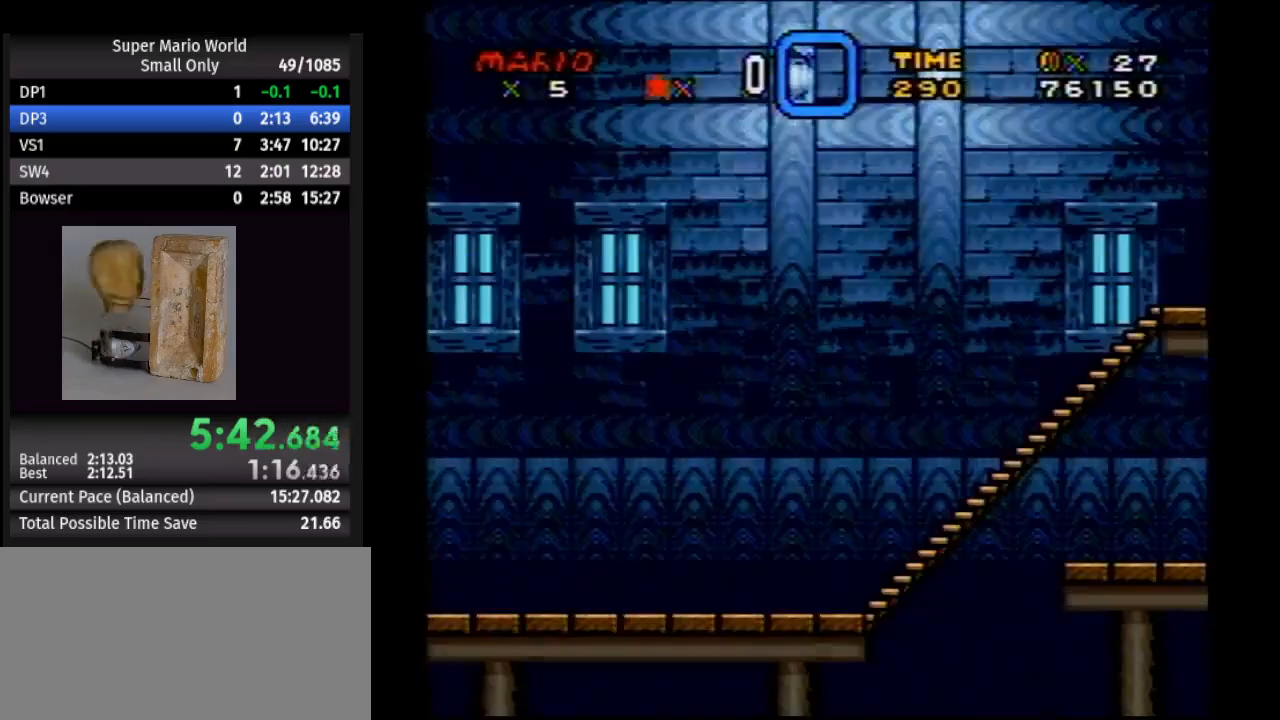
{"buttons": ["Y", "DPAD_RIGHT"], "events": []}
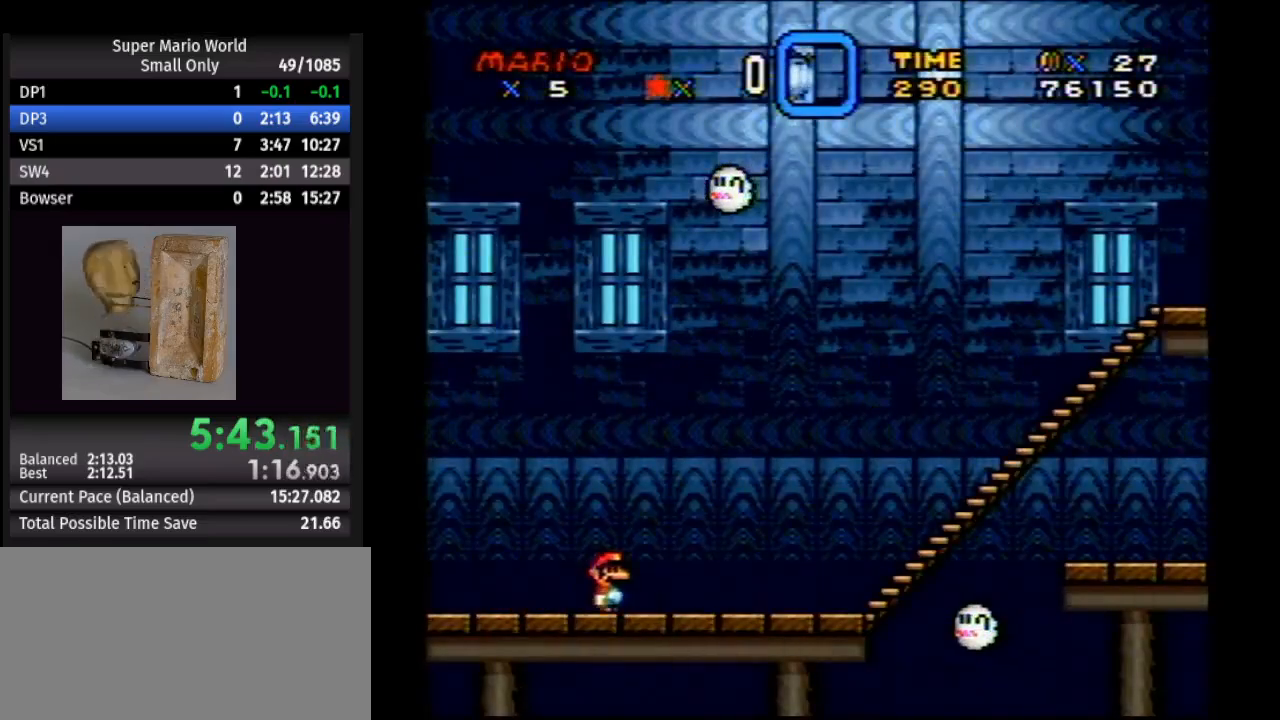
{"buttons": ["Y", "DPAD_RIGHT"], "events": []}
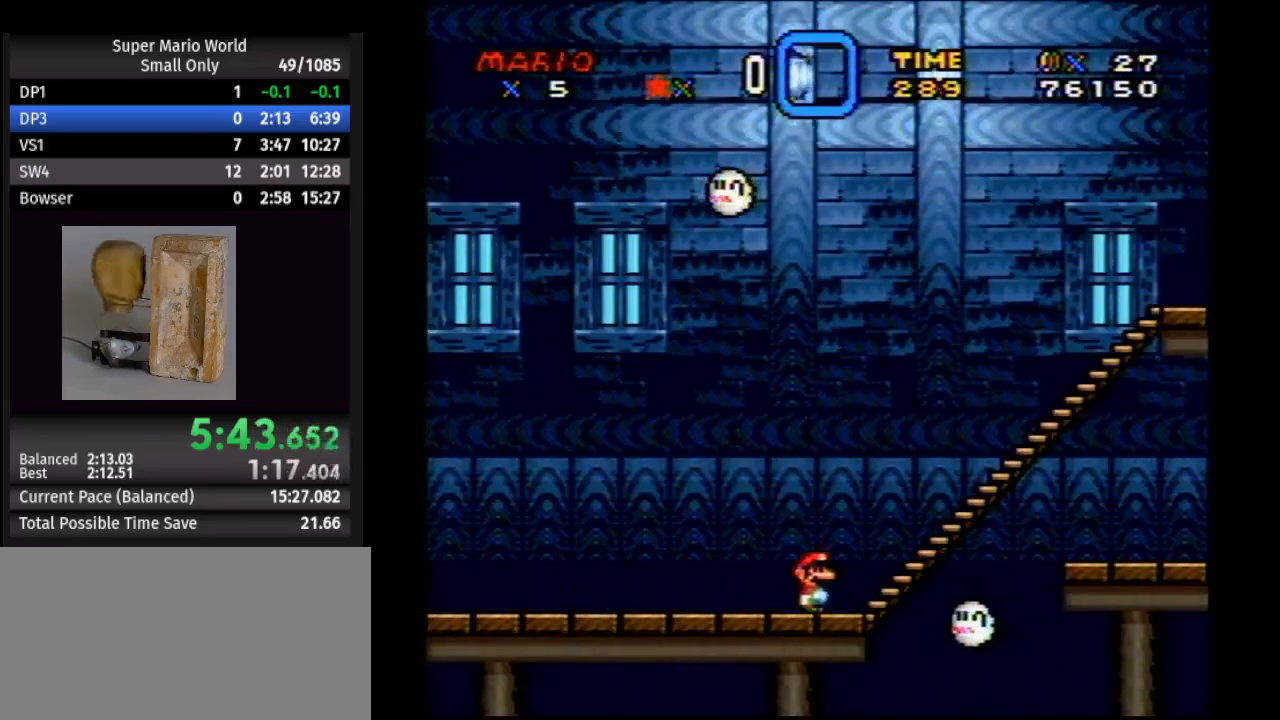
{"buttons": ["Y", "DPAD_RIGHT"], "events": [[167, "A", "down"], [233, "A", "up"]]}
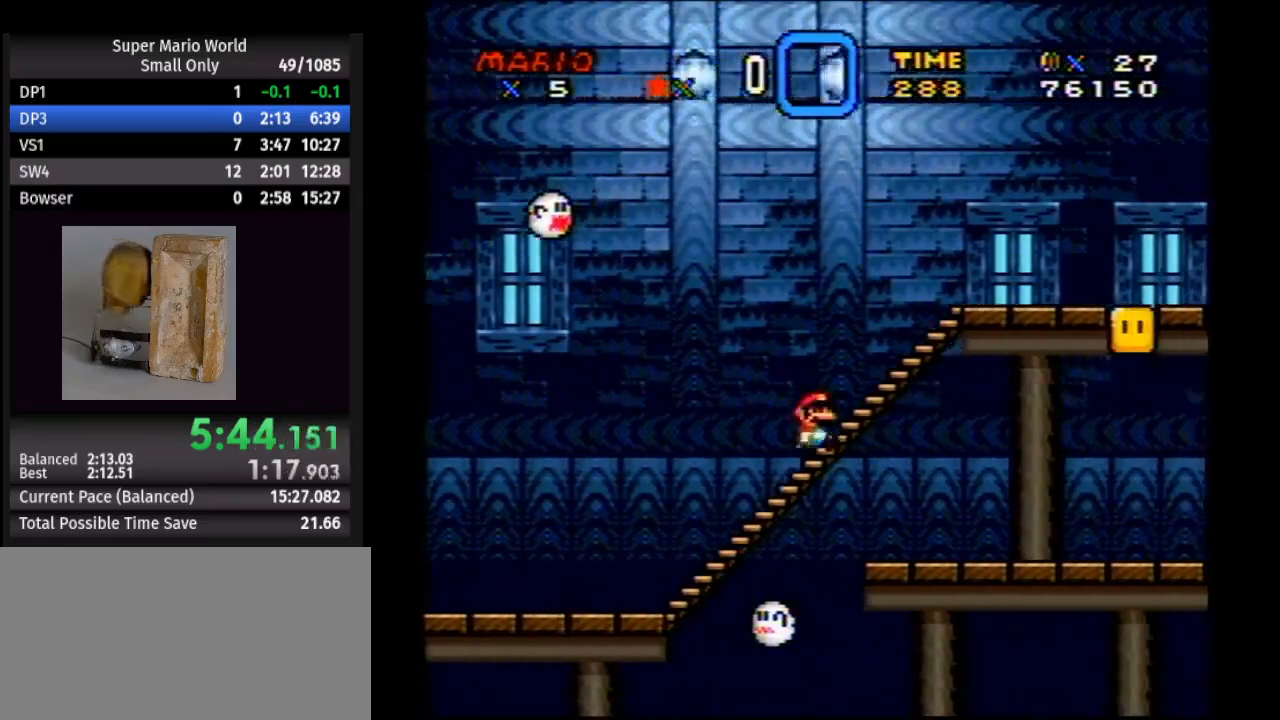
{"buttons": ["Y", "DPAD_RIGHT"], "events": [[33, "A", "down"], [100, "A", "up"]]}
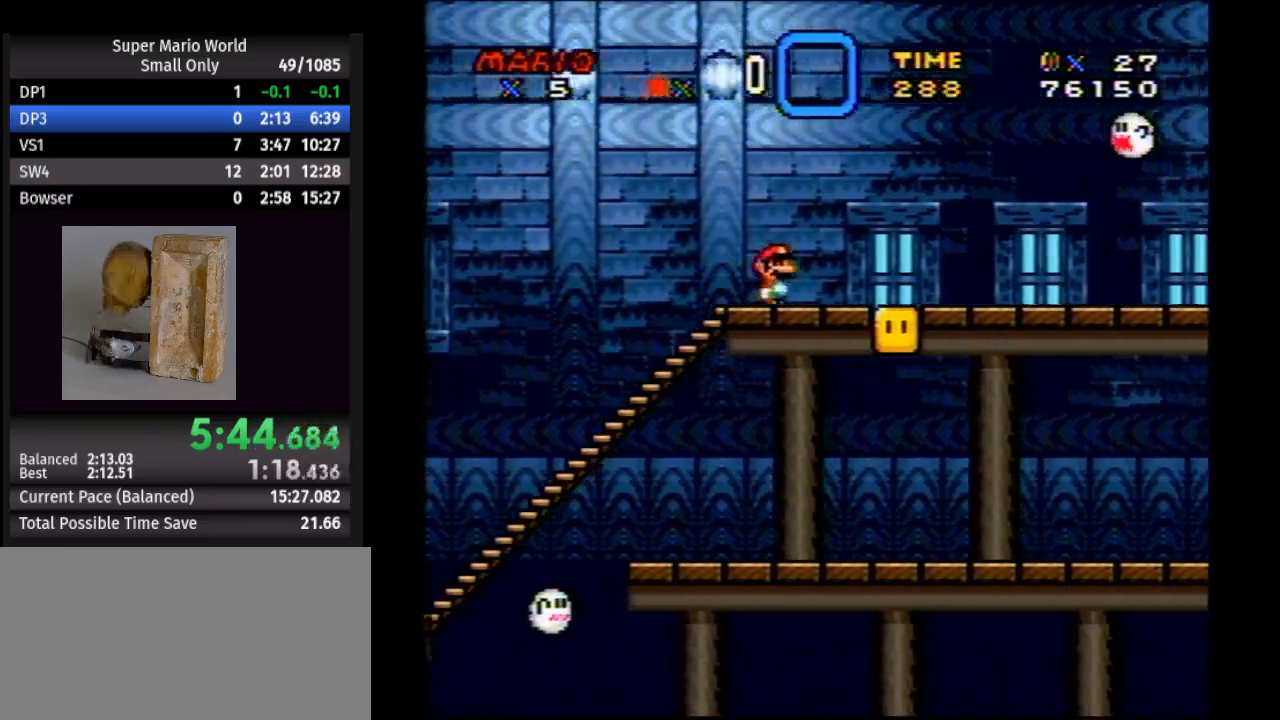
{"buttons": ["A", "Y", "DPAD_RIGHT"], "events": [[483, "A", "down"]]}
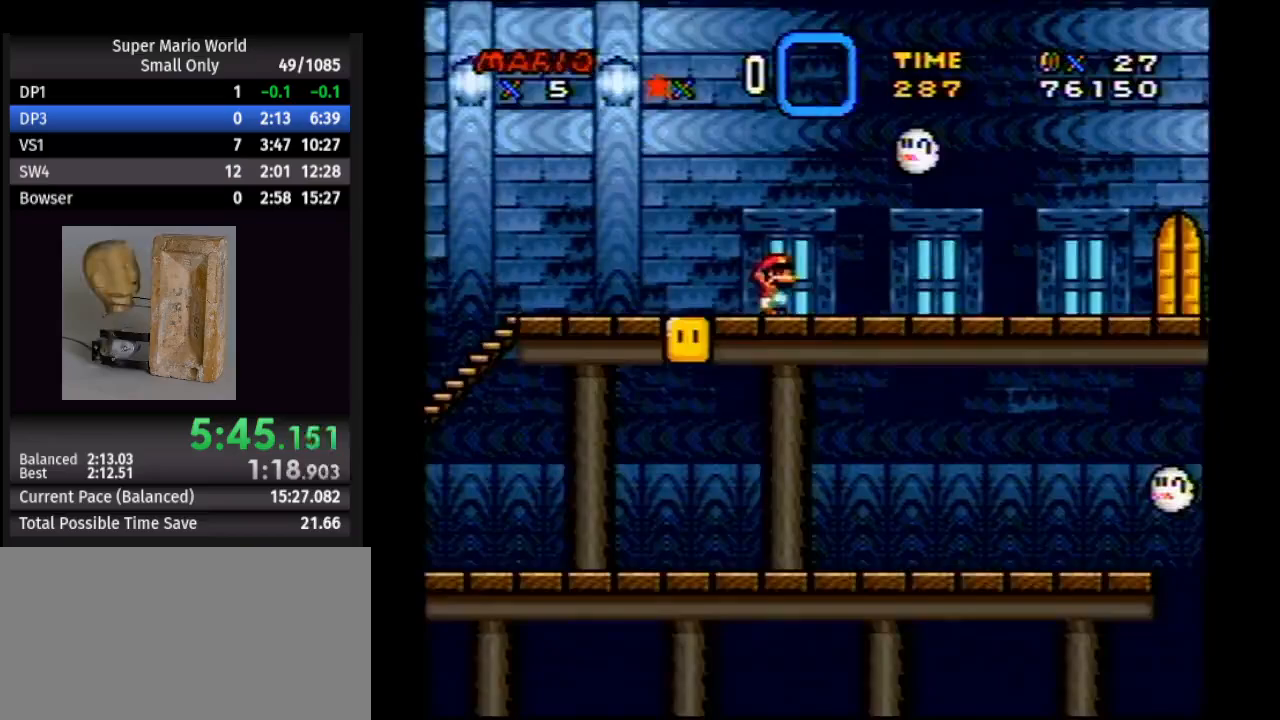
{"buttons": ["A", "Y", "DPAD_LEFT"], "events": [[17, "DPAD_LEFT", "down"], [17, "DPAD_RIGHT", "up"], [200, "DPAD_LEFT", "up"], [217, "DPAD_RIGHT", "down"], [500, "DPAD_LEFT", "down"], [500, "DPAD_RIGHT", "up"]]}
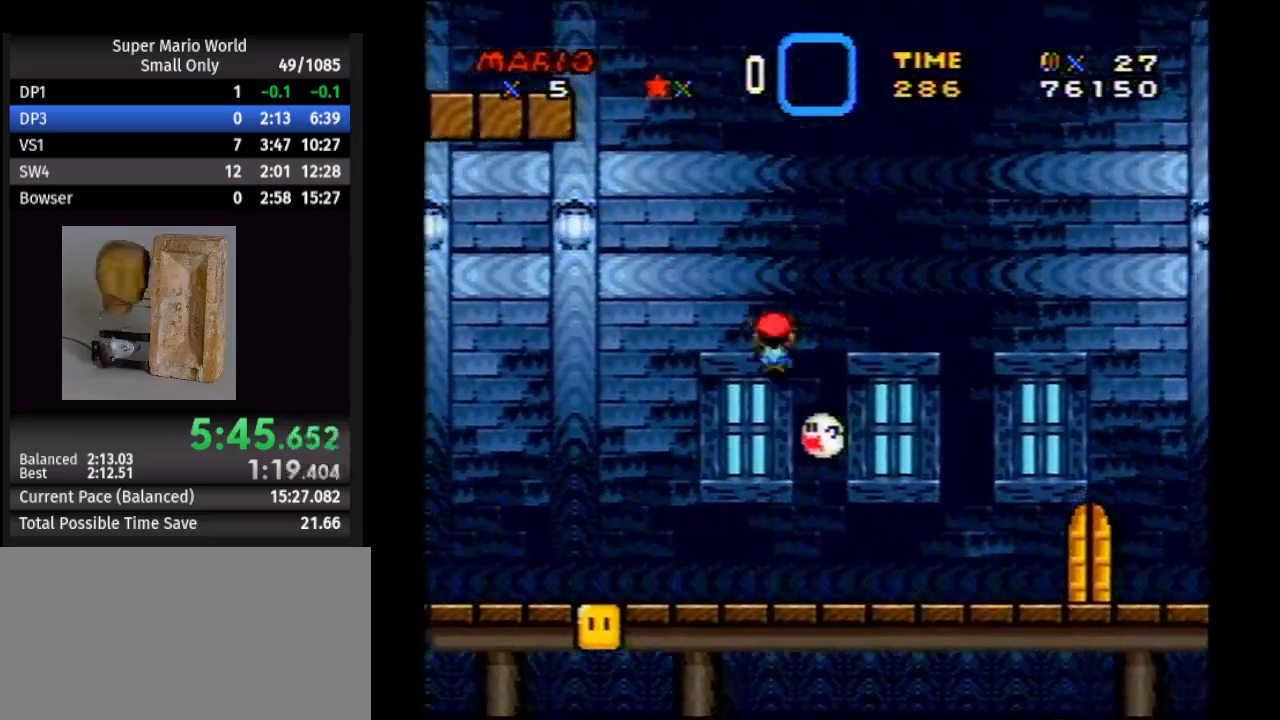
{"buttons": ["A", "Y"], "events": [[483, "DPAD_LEFT", "up"]]}
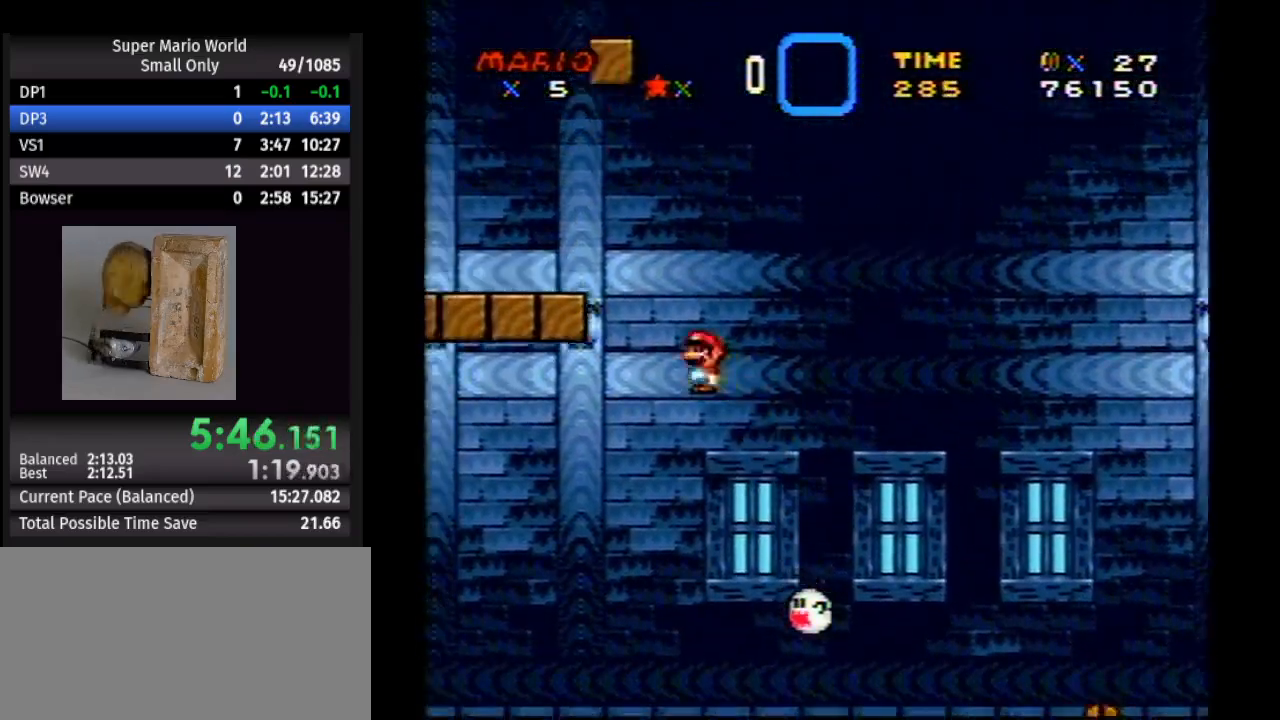
{"buttons": ["A", "Y", "DPAD_LEFT"], "events": [[17, "DPAD_RIGHT", "down"], [433, "DPAD_LEFT", "down"], [433, "DPAD_RIGHT", "up"], [433, "DPAD_UP", "down"], [467, "DPAD_UP", "up"]]}
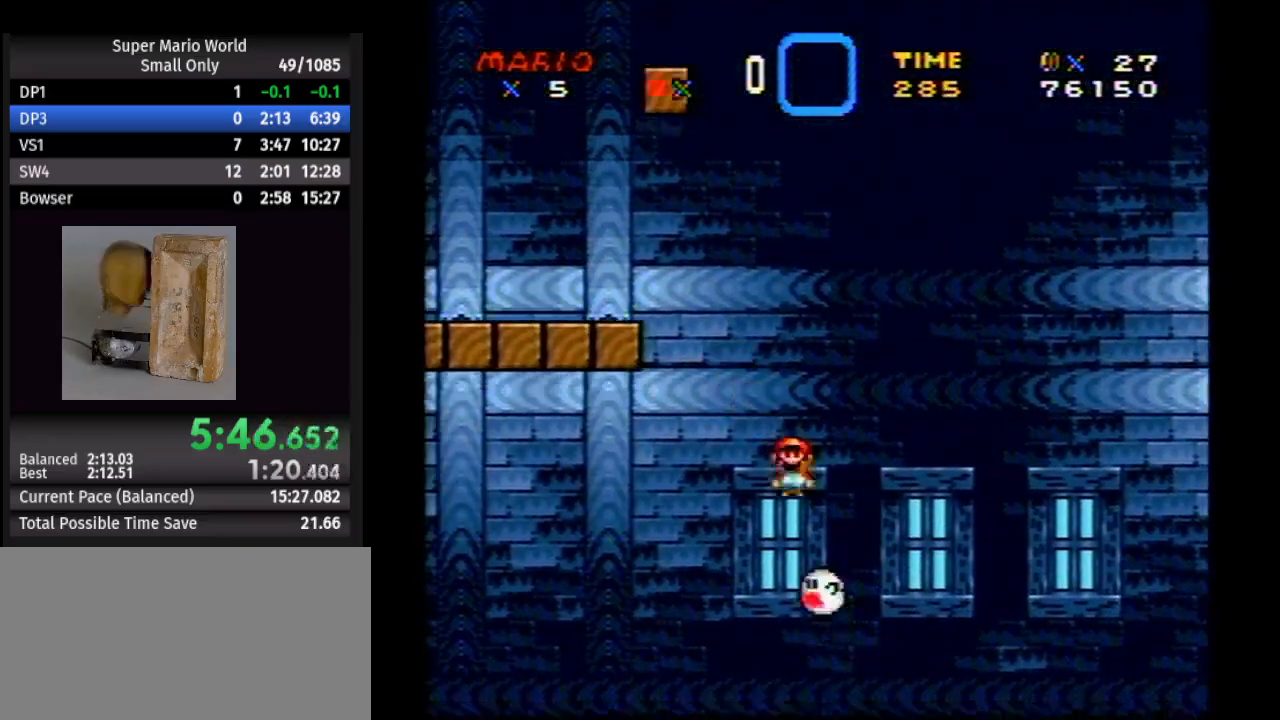
{"buttons": ["A", "Y", "DPAD_LEFT"], "events": []}
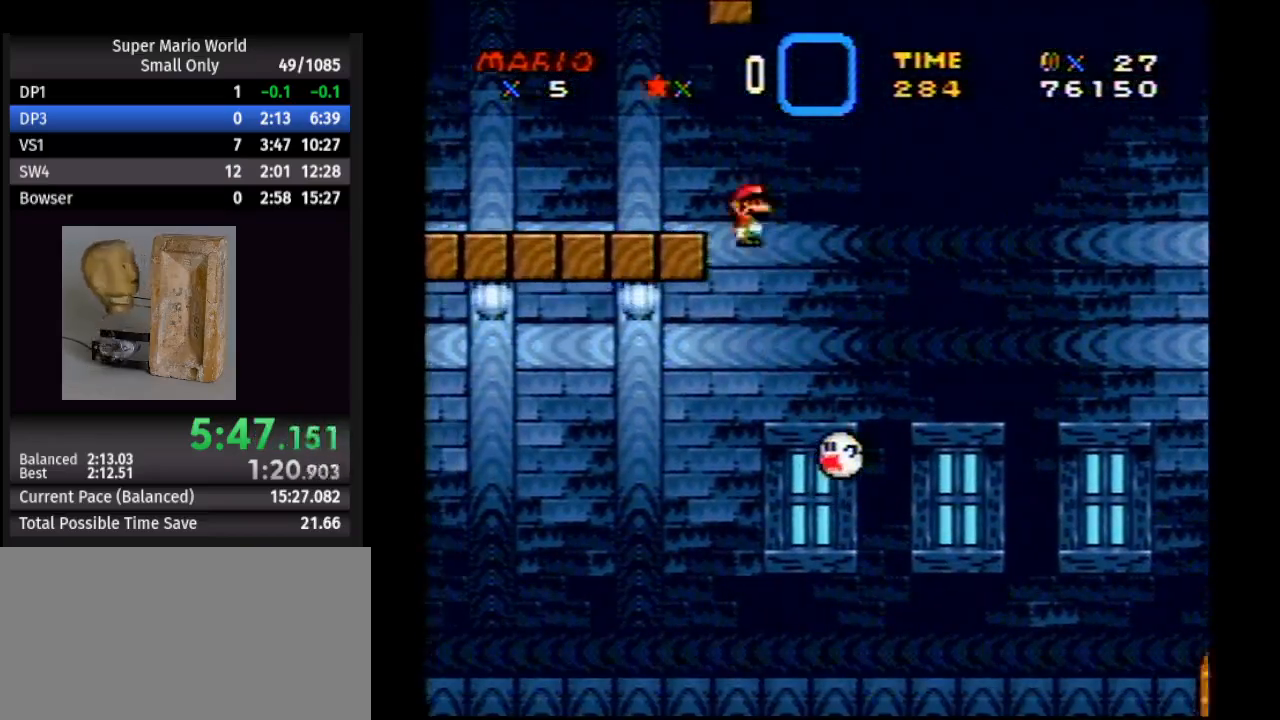
{"buttons": ["Y", "DPAD_LEFT"], "events": [[117, "A", "up"]]}
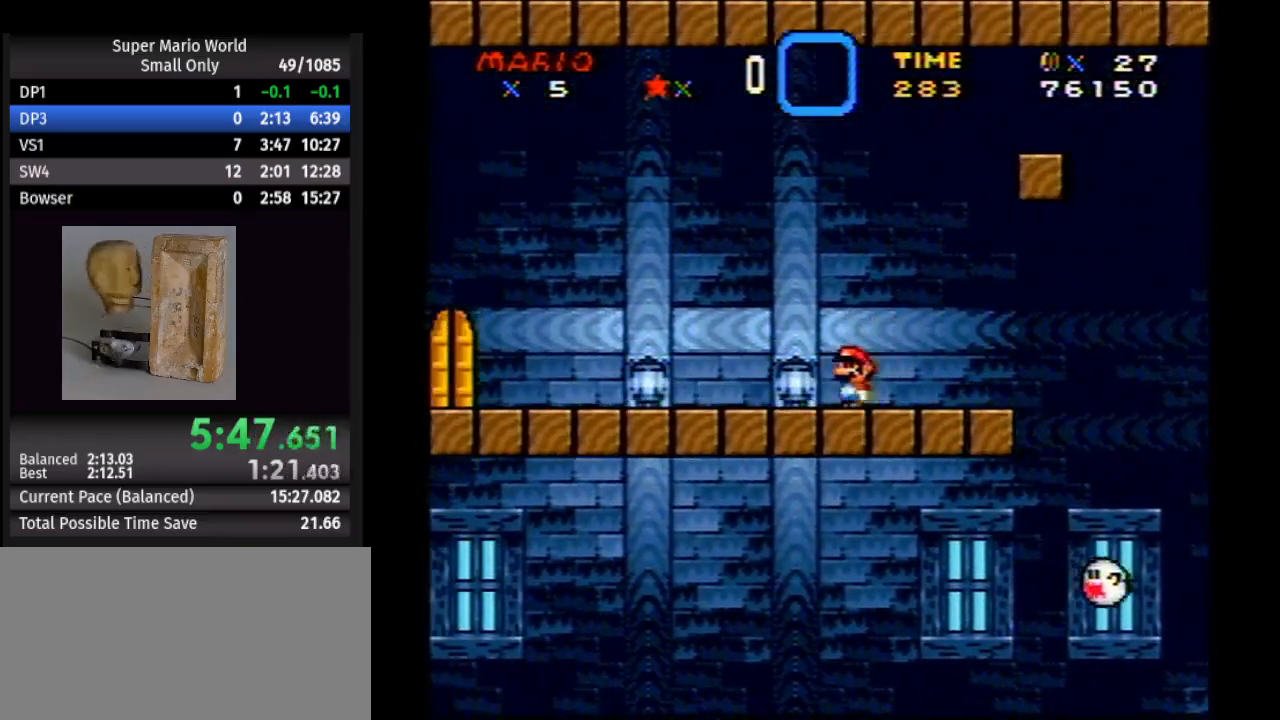
{"buttons": ["Y", "DPAD_LEFT"], "events": []}
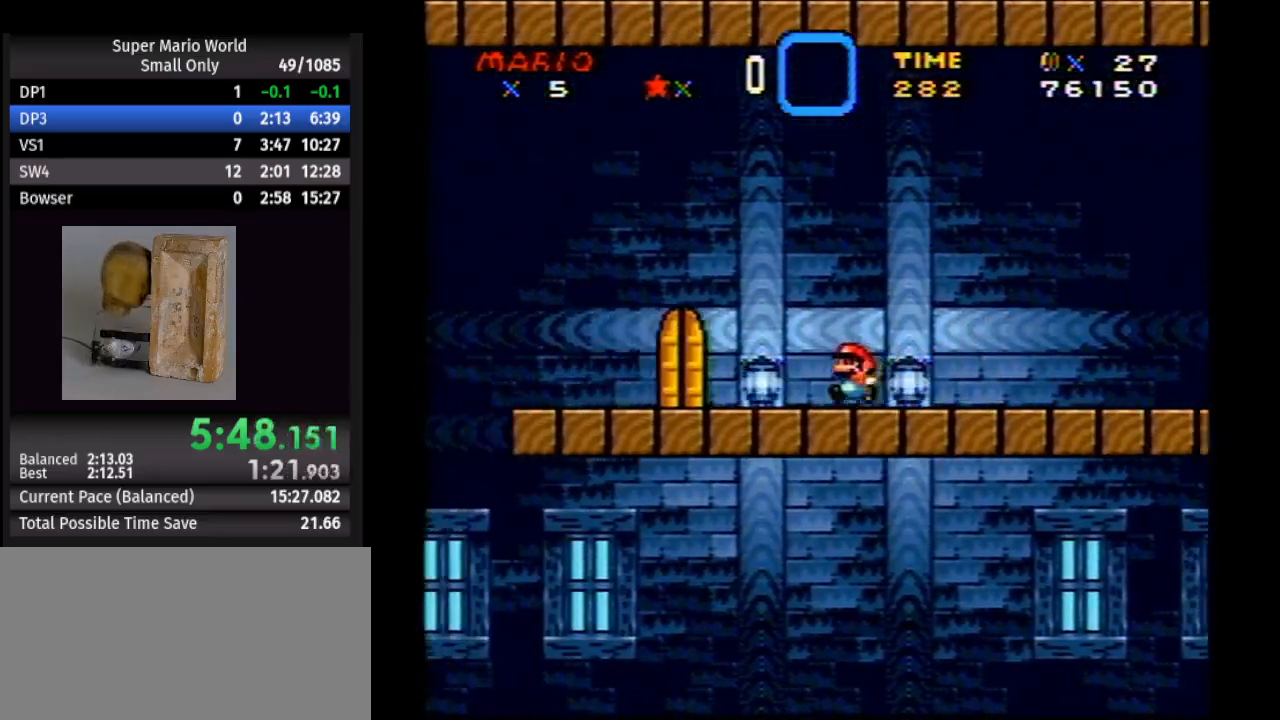
{"buttons": ["Y", "DPAD_RIGHT"], "events": [[233, "DPAD_LEFT", "up"], [283, "DPAD_UP", "down"], [350, "DPAD_RIGHT", "down"], [367, "DPAD_UP", "up"], [383, "DPAD_DOWN", "down"], [433, "DPAD_DOWN", "up"]]}
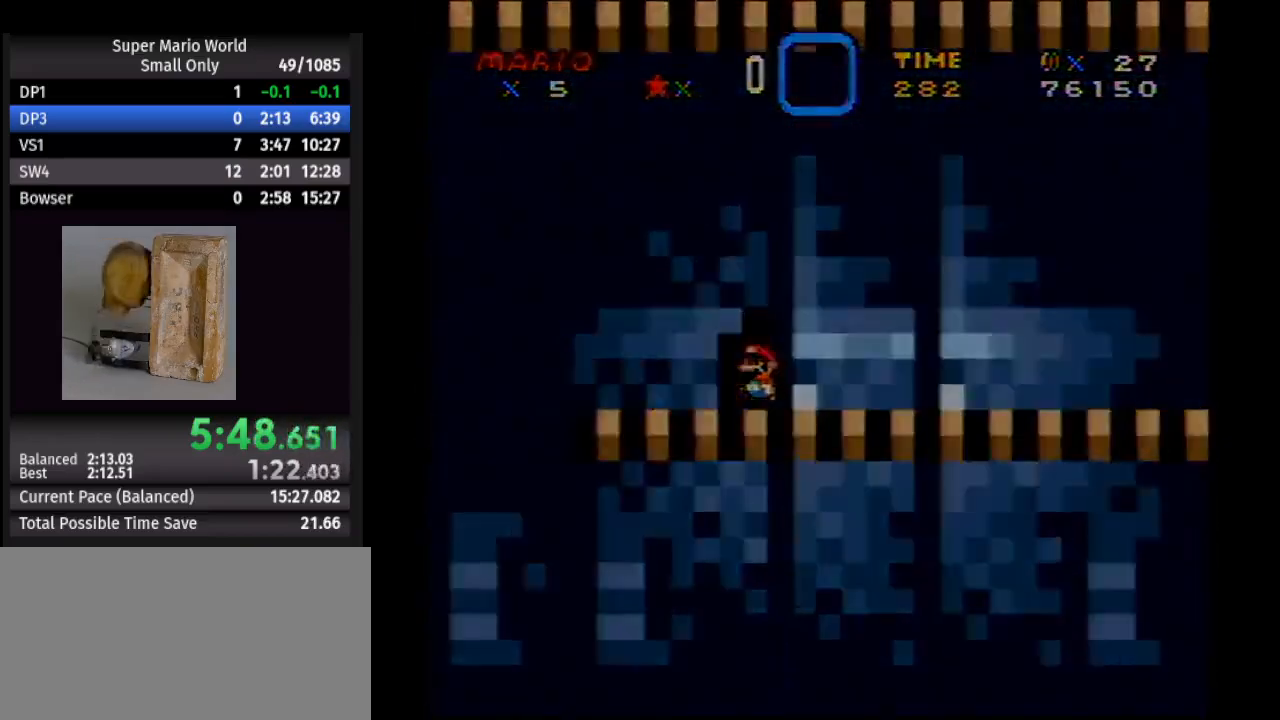
{"buttons": ["Y", "DPAD_RIGHT"], "events": []}
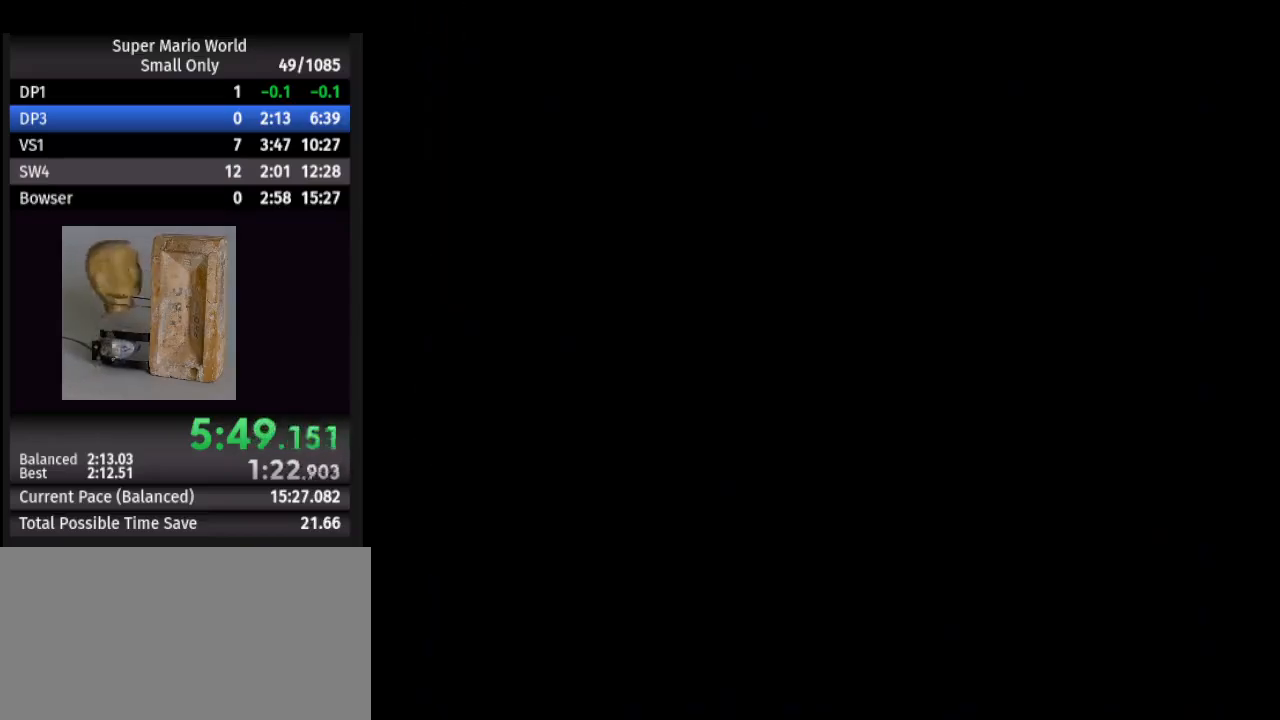
{"buttons": ["Y", "DPAD_RIGHT"], "events": [[267, "DPAD_RIGHT", "up"], [267, "Y", "up"], [283, "DPAD_RIGHT", "down"], [283, "Y", "down"]]}
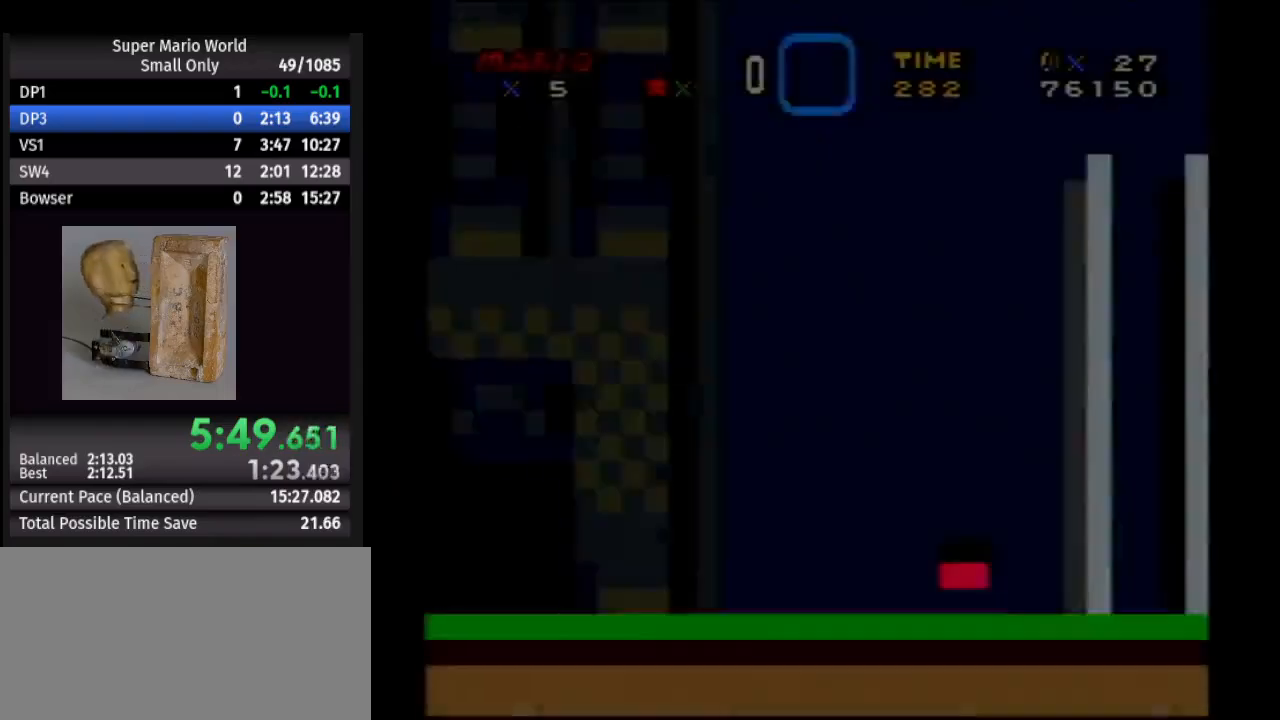
{"buttons": ["Y", "DPAD_RIGHT"], "events": []}
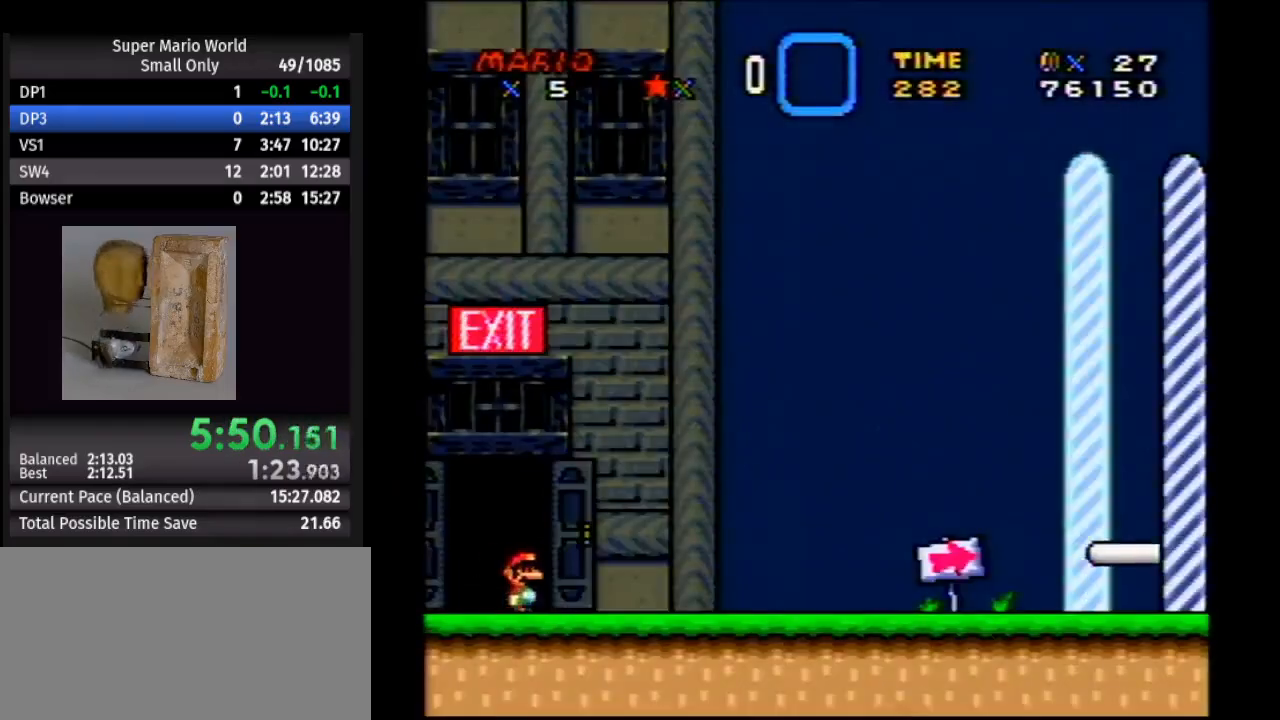
{"buttons": ["Y", "DPAD_RIGHT"], "events": []}
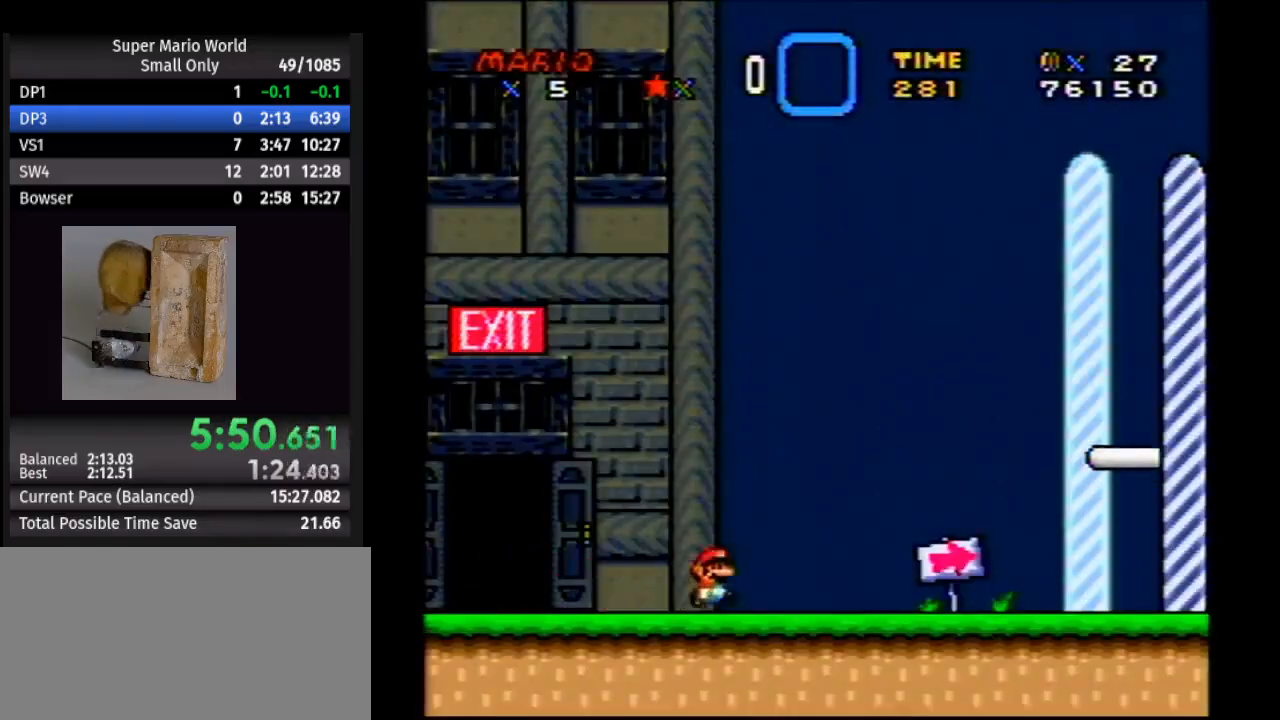
{"buttons": ["Y", "DPAD_RIGHT"], "events": []}
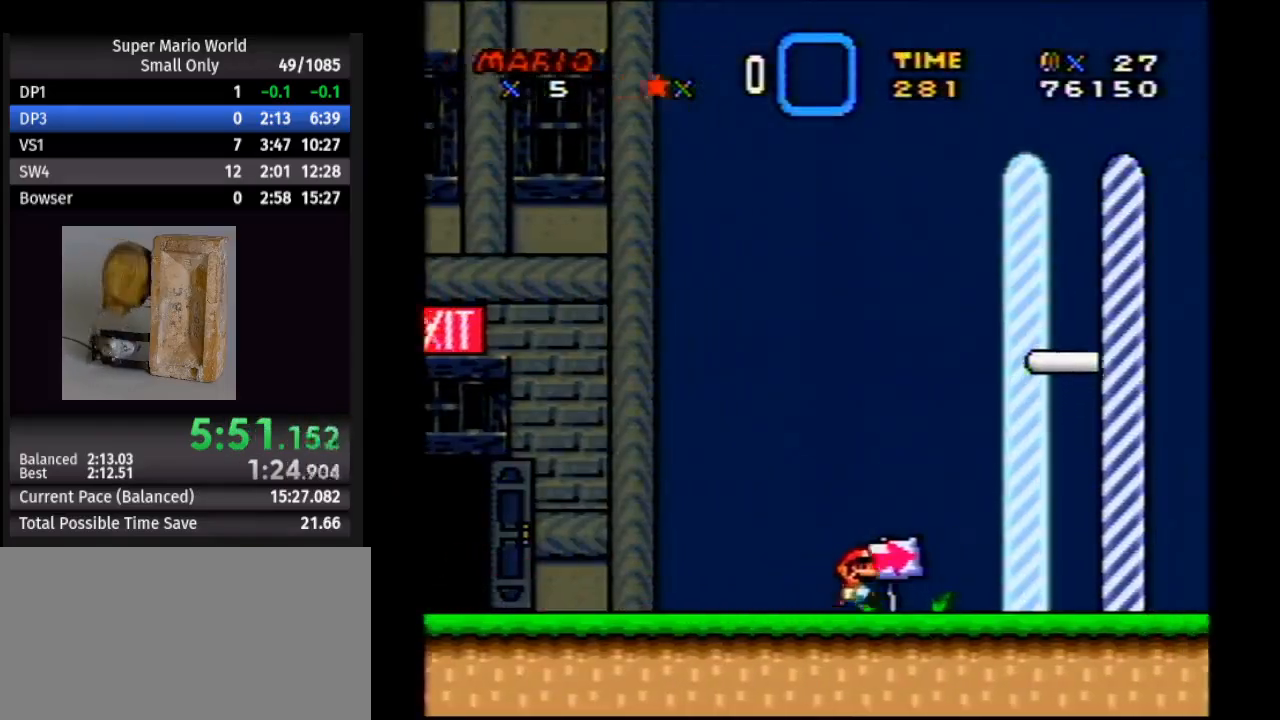
{"buttons": ["Y", "DPAD_RIGHT"], "events": []}
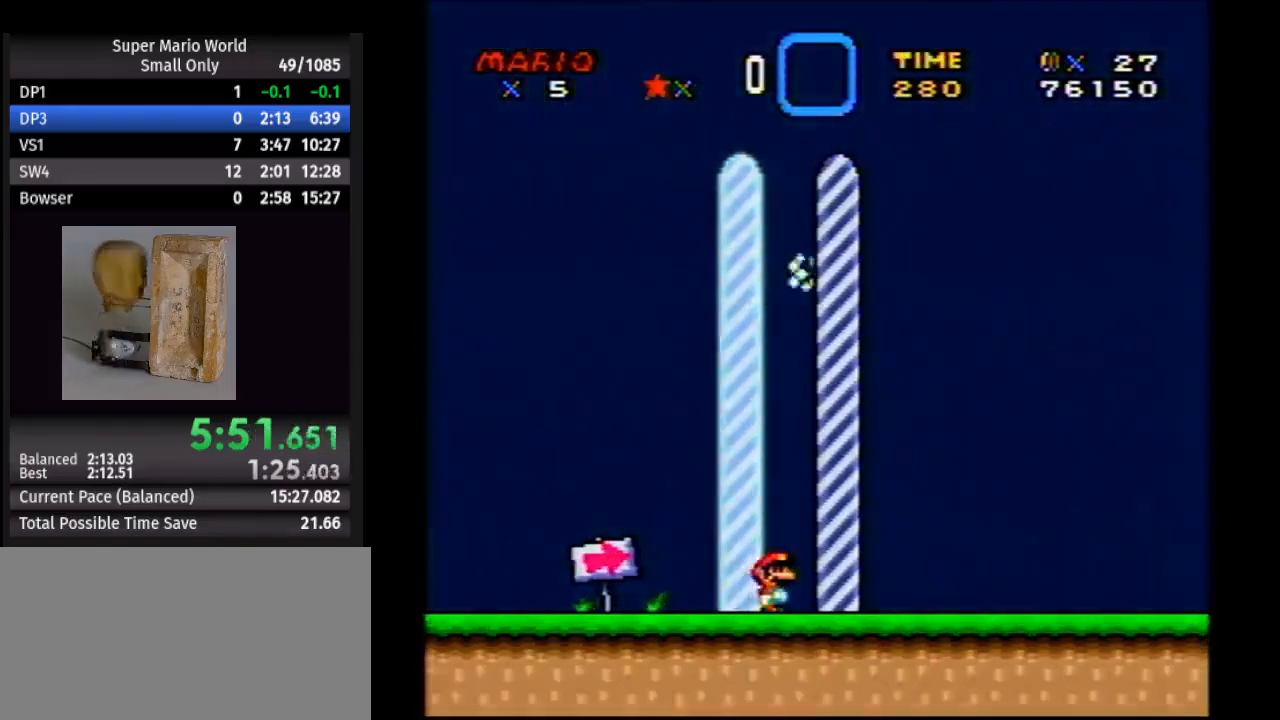
{"buttons": [], "events": [[333, "Y", "up"], [350, "DPAD_RIGHT", "up"]]}